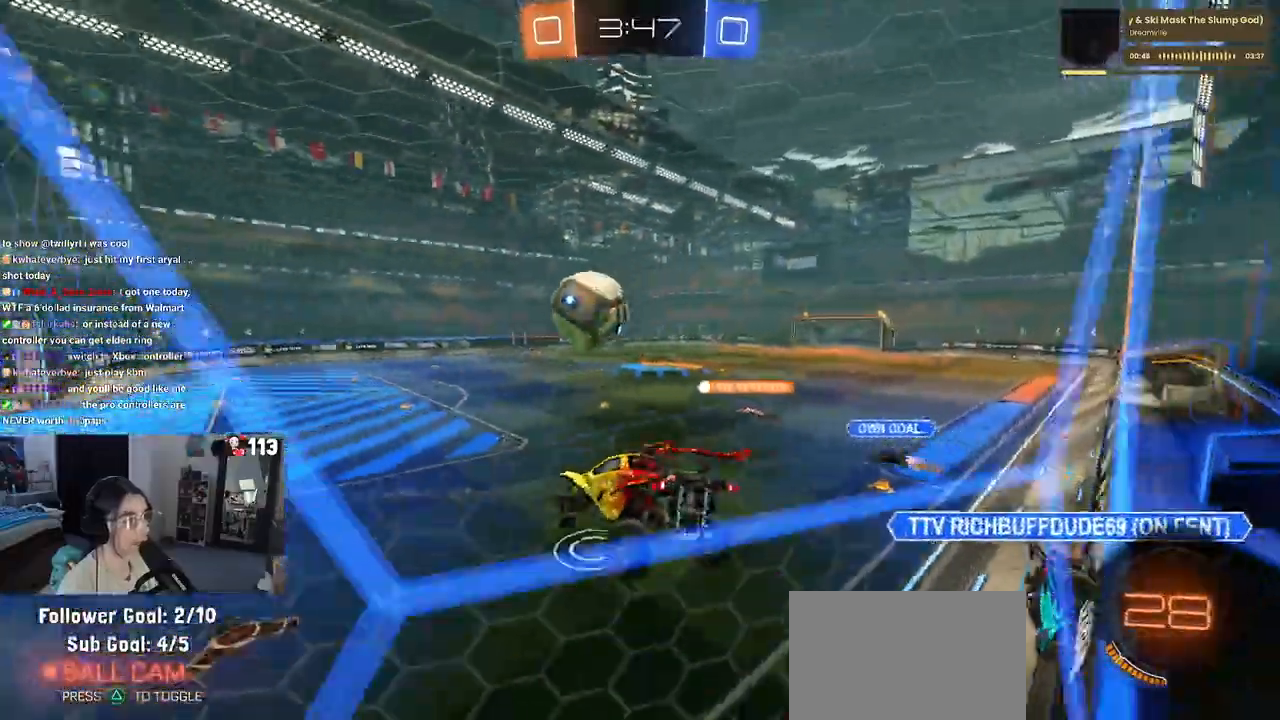
Gameplay with a controller (PlayStation layout); each line is a JSON object with the inputs held at the frame after it. "events" lists button and stick changes between this image and that frame as [ms after this image, input, new state], when the widget could be followed in between. Not read: R2.
{"buttons": [], "left_stick": "left", "right_stick": "center", "events": [[383, "left_stick", "left"]]}
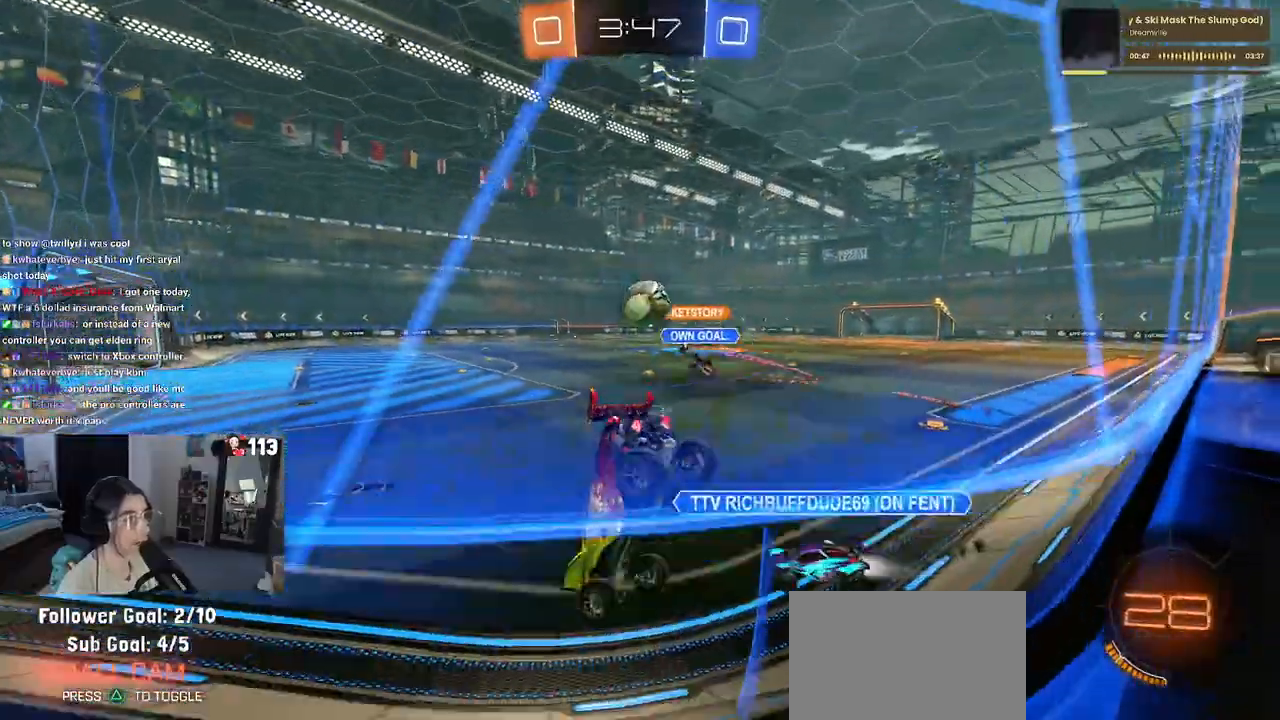
{"buttons": ["R1"], "left_stick": "center", "right_stick": "center", "events": [[100, "left_stick", "center"], [450, "R1", "down"]]}
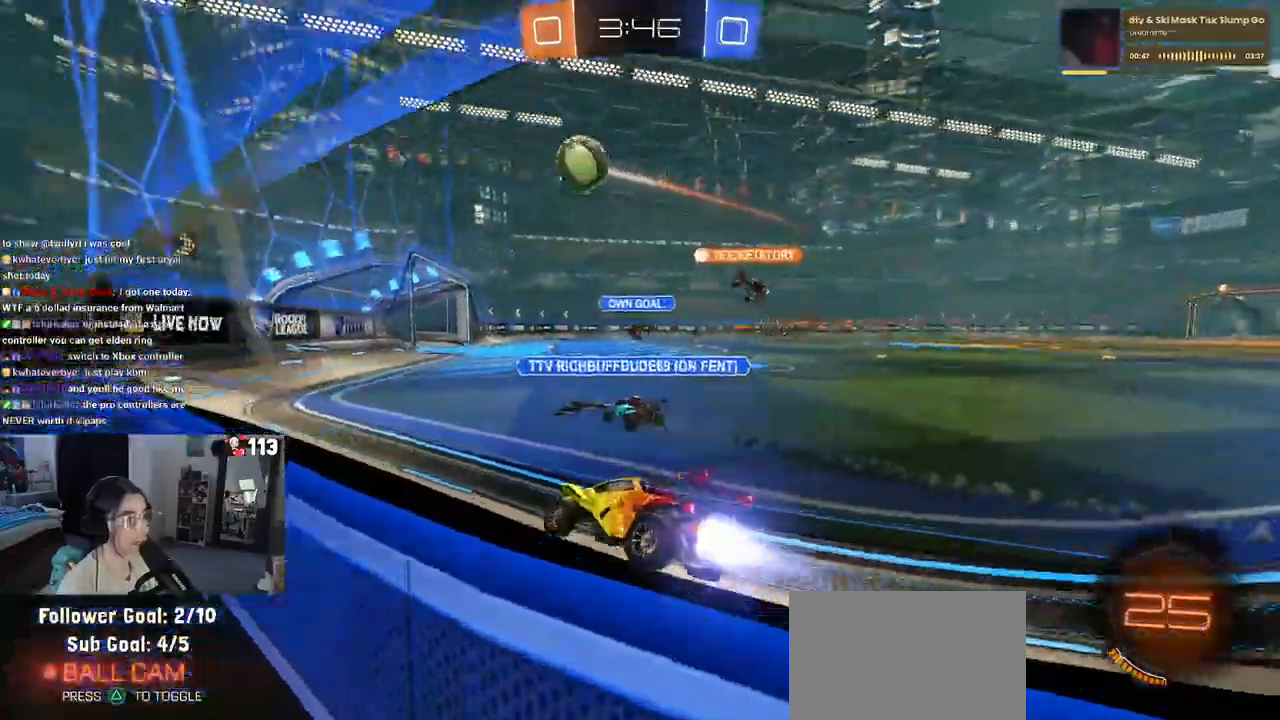
{"buttons": ["R1"], "left_stick": "right", "right_stick": "center", "events": [[133, "left_stick", "right"]]}
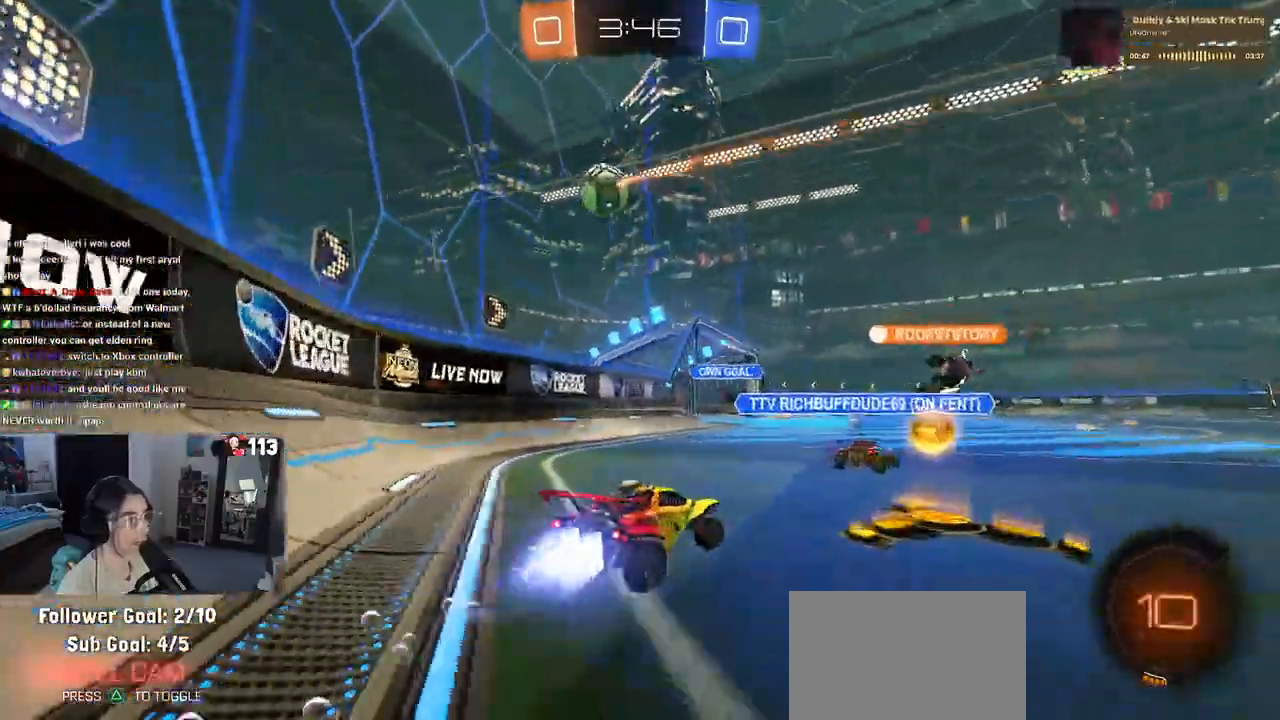
{"buttons": ["R1"], "left_stick": "right", "right_stick": "center", "events": [[283, "R1", "up"], [350, "R1", "down"]]}
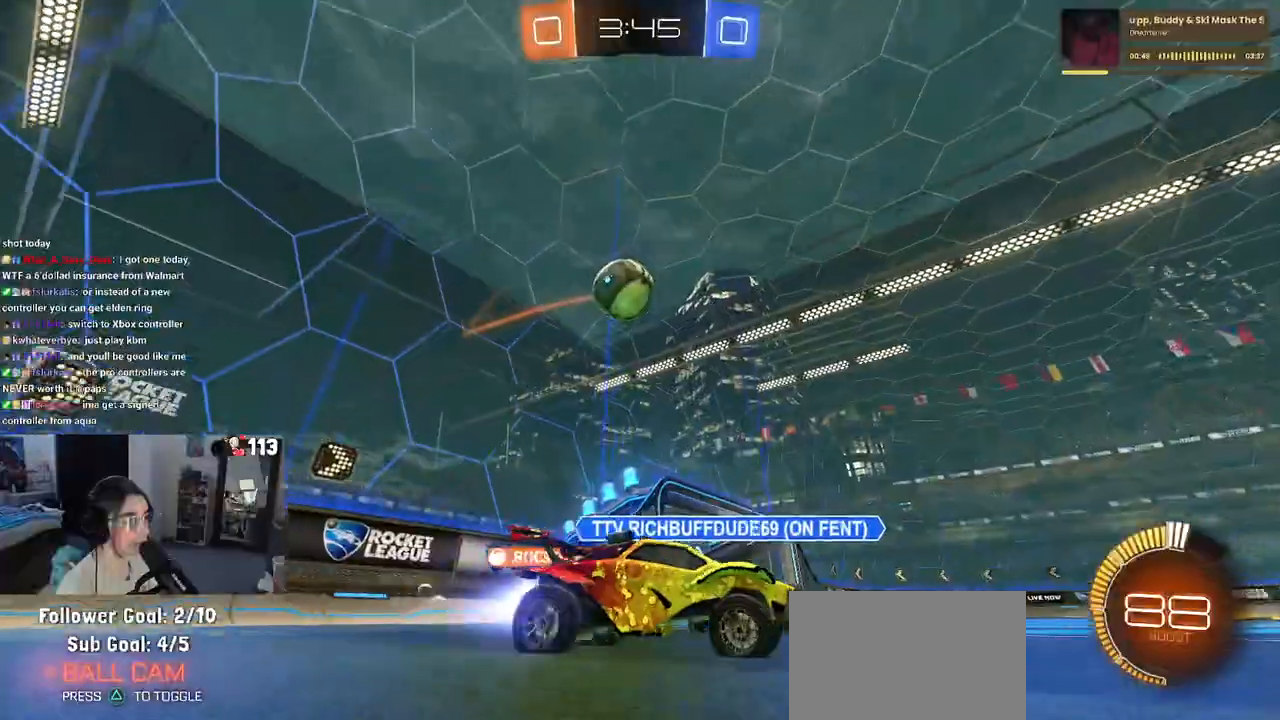
{"buttons": [], "left_stick": "center", "right_stick": "center", "events": [[117, "left_stick", "center"], [467, "R1", "up"]]}
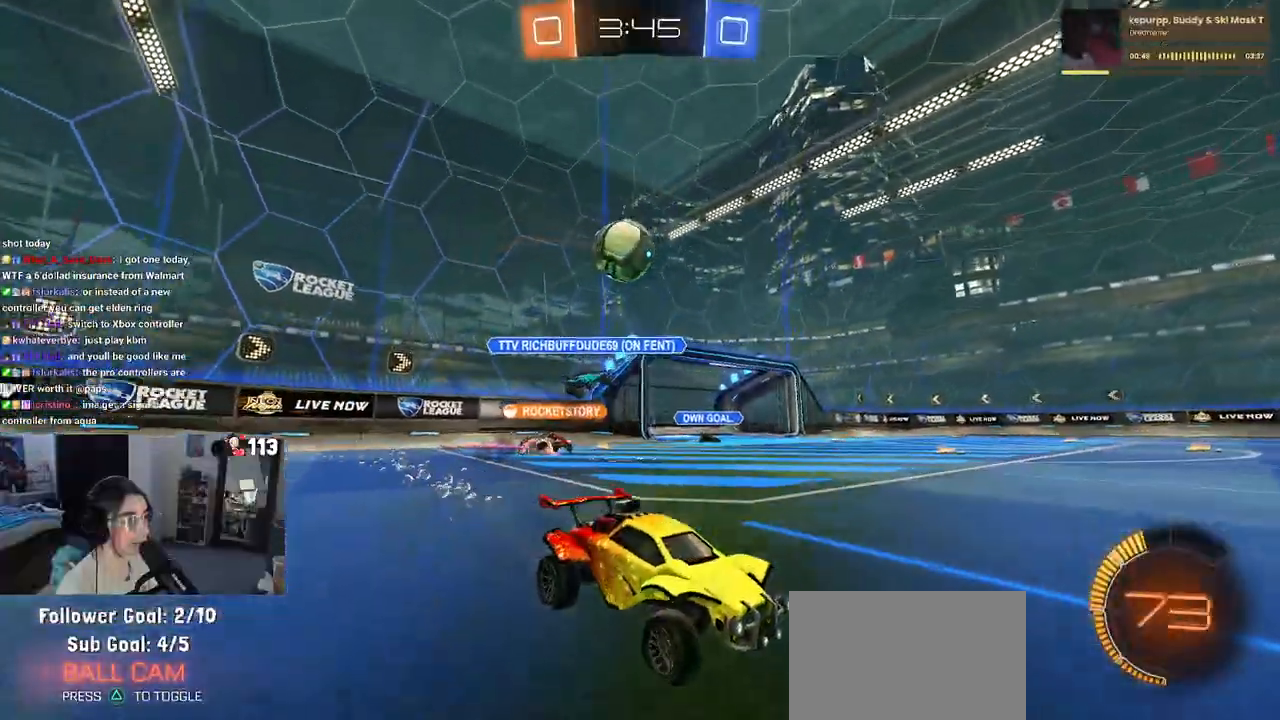
{"buttons": [], "left_stick": "left", "right_stick": "center", "events": [[50, "left_stick", "left"]]}
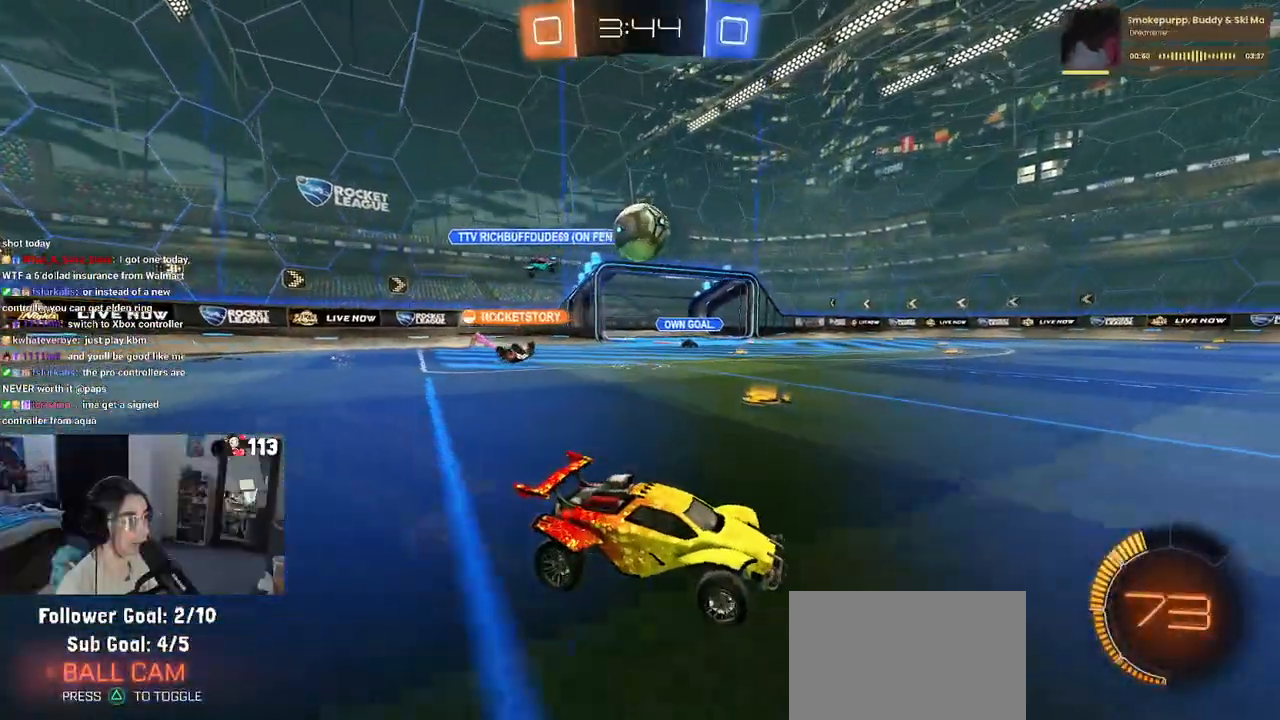
{"buttons": ["CROSS", "R1"], "left_stick": "down-left", "right_stick": "center", "events": [[450, "CROSS", "down"], [450, "left_stick", "down-left"], [500, "R1", "down"]]}
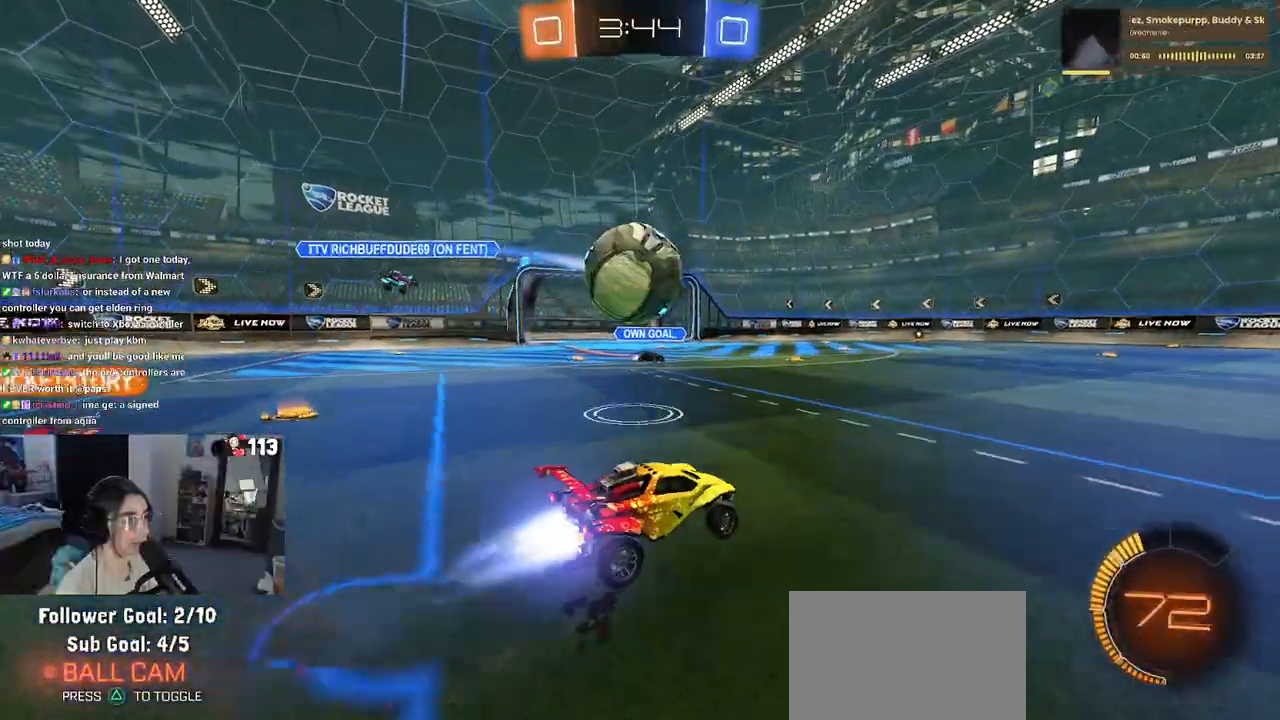
{"buttons": ["SQUARE", "R1"], "left_stick": "down-left", "right_stick": "center", "events": [[117, "CROSS", "up"], [117, "left_stick", "up-left"], [183, "CROSS", "down"], [250, "left_stick", "down-left"], [350, "SQUARE", "down"], [367, "CROSS", "up"]]}
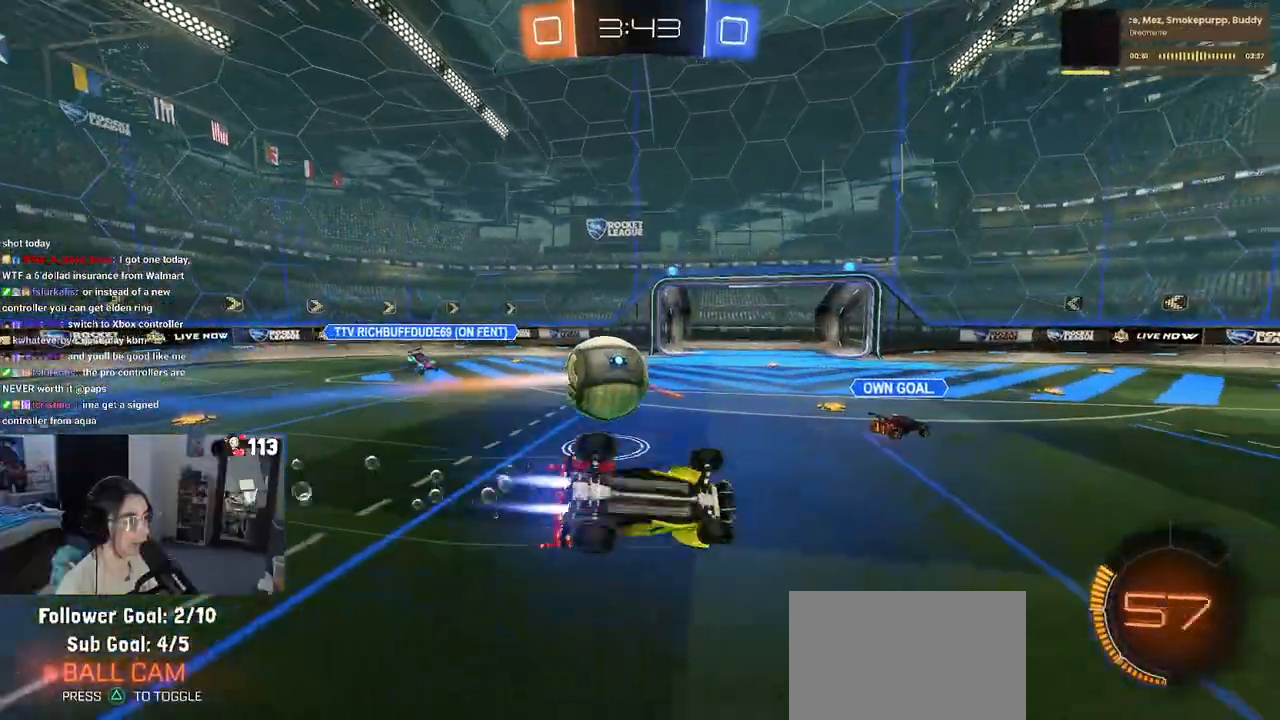
{"buttons": ["SQUARE", "R1"], "left_stick": "down-left", "right_stick": "center", "events": []}
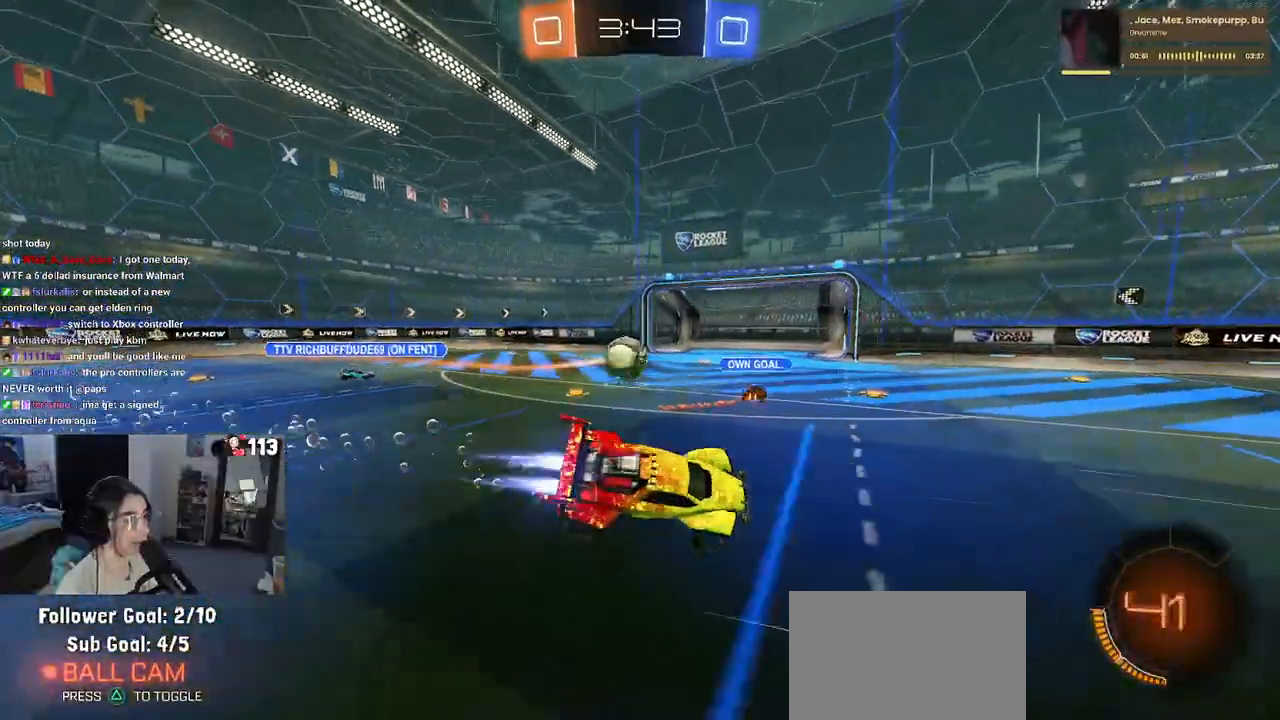
{"buttons": [], "left_stick": "left", "right_stick": "center", "events": [[33, "SQUARE", "up"], [67, "left_stick", "center"], [100, "R1", "up"], [267, "left_stick", "left"]]}
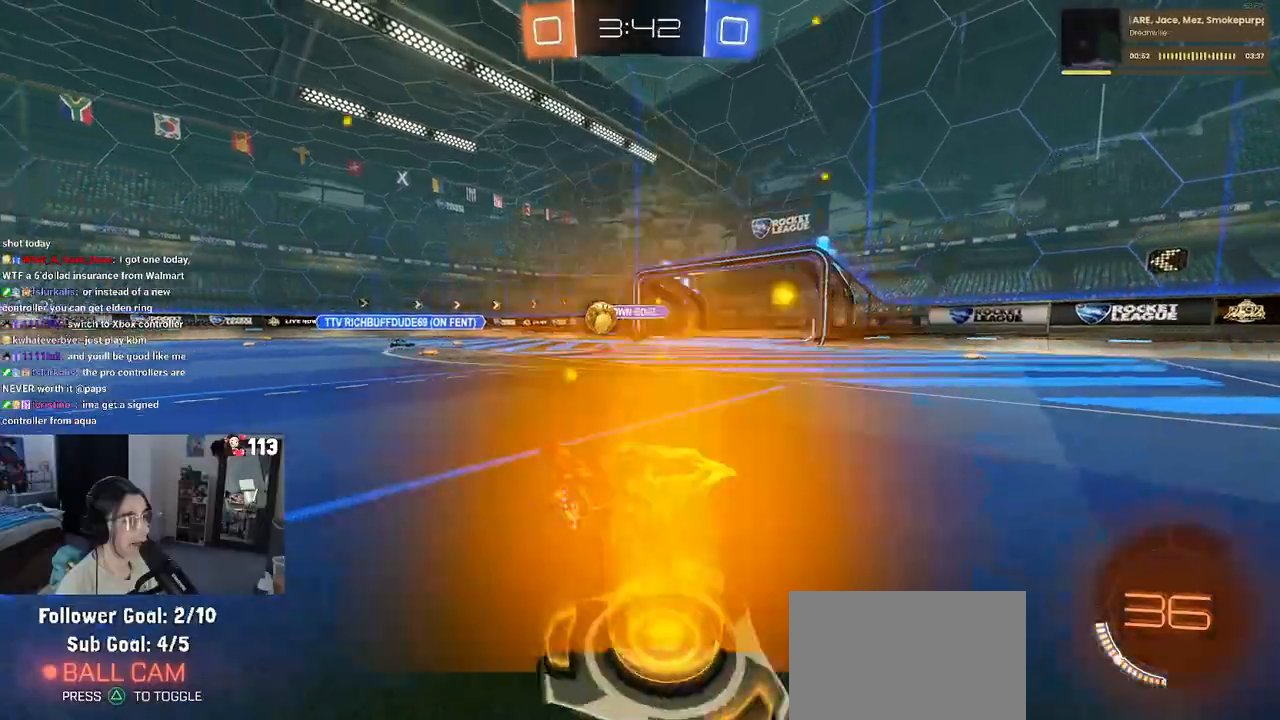
{"buttons": ["R1"], "left_stick": "left", "right_stick": "center", "events": [[317, "R1", "down"]]}
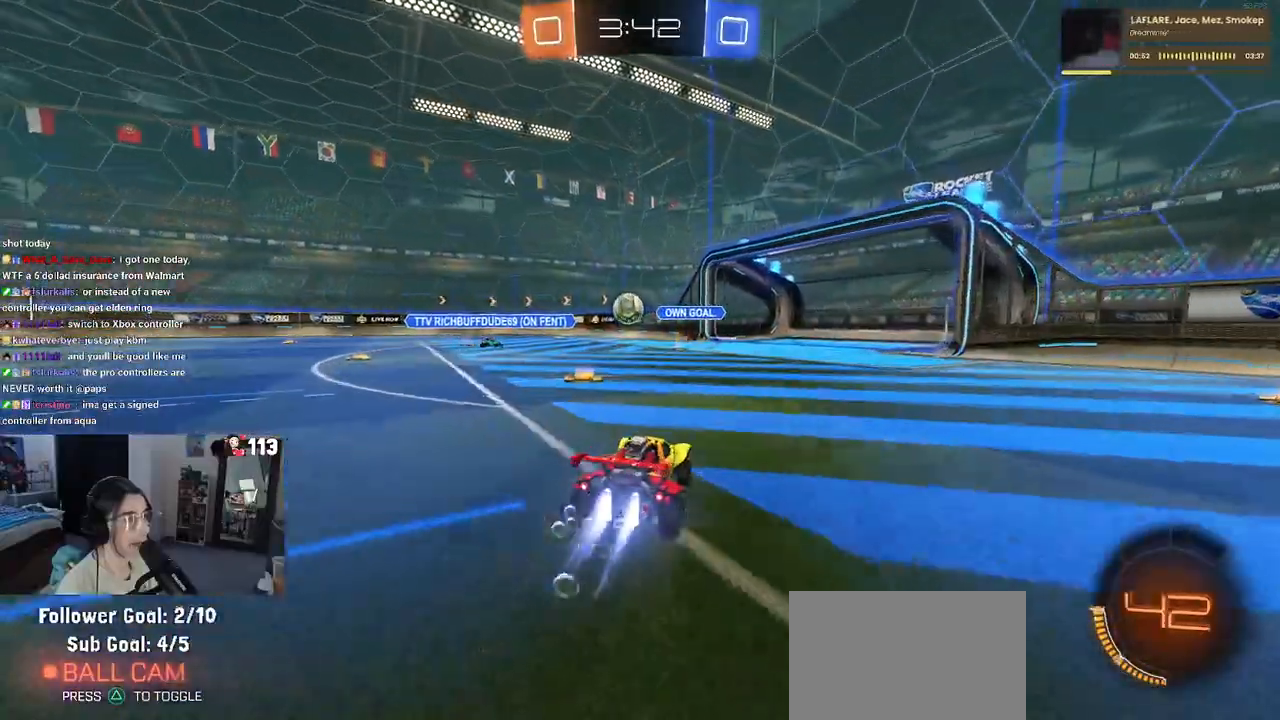
{"buttons": ["R1"], "left_stick": "center", "right_stick": "center", "events": [[150, "left_stick", "center"], [250, "left_stick", "right"], [367, "left_stick", "center"]]}
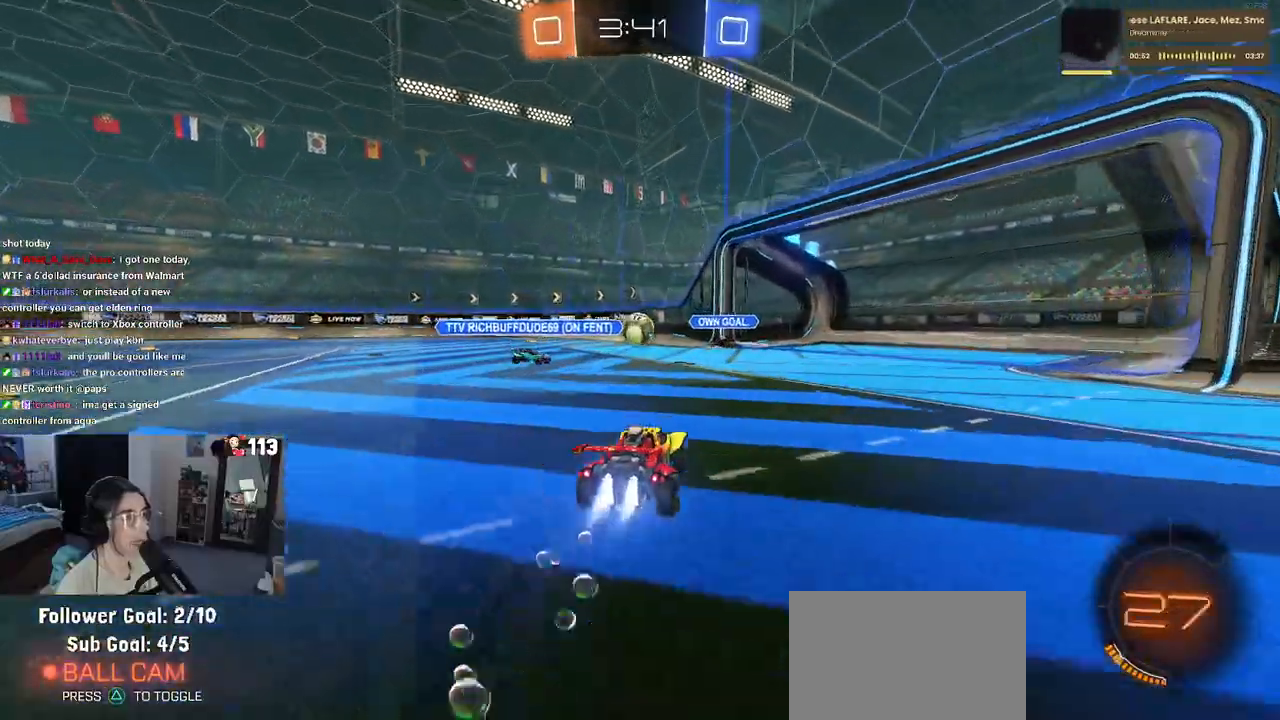
{"buttons": ["R1"], "left_stick": "center", "right_stick": "center", "events": [[133, "left_stick", "left"], [317, "left_stick", "center"]]}
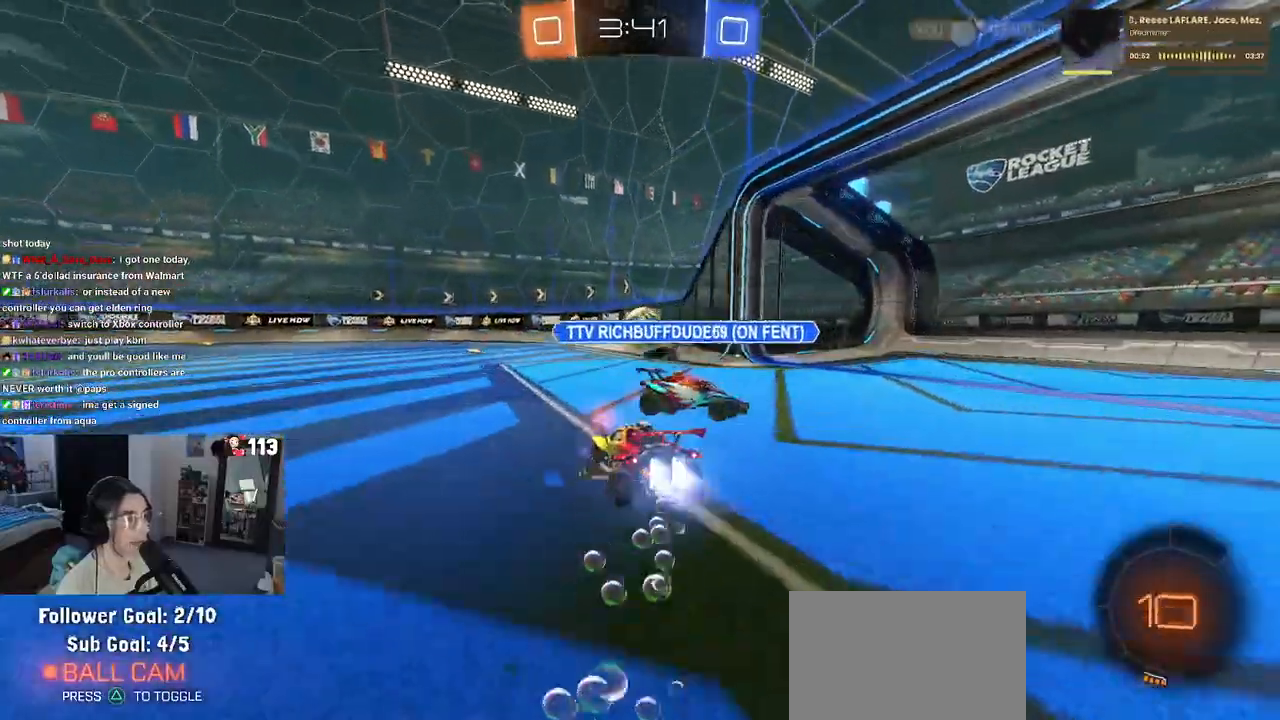
{"buttons": ["R1"], "left_stick": "center", "right_stick": "center", "events": [[250, "left_stick", "right"], [483, "left_stick", "center"]]}
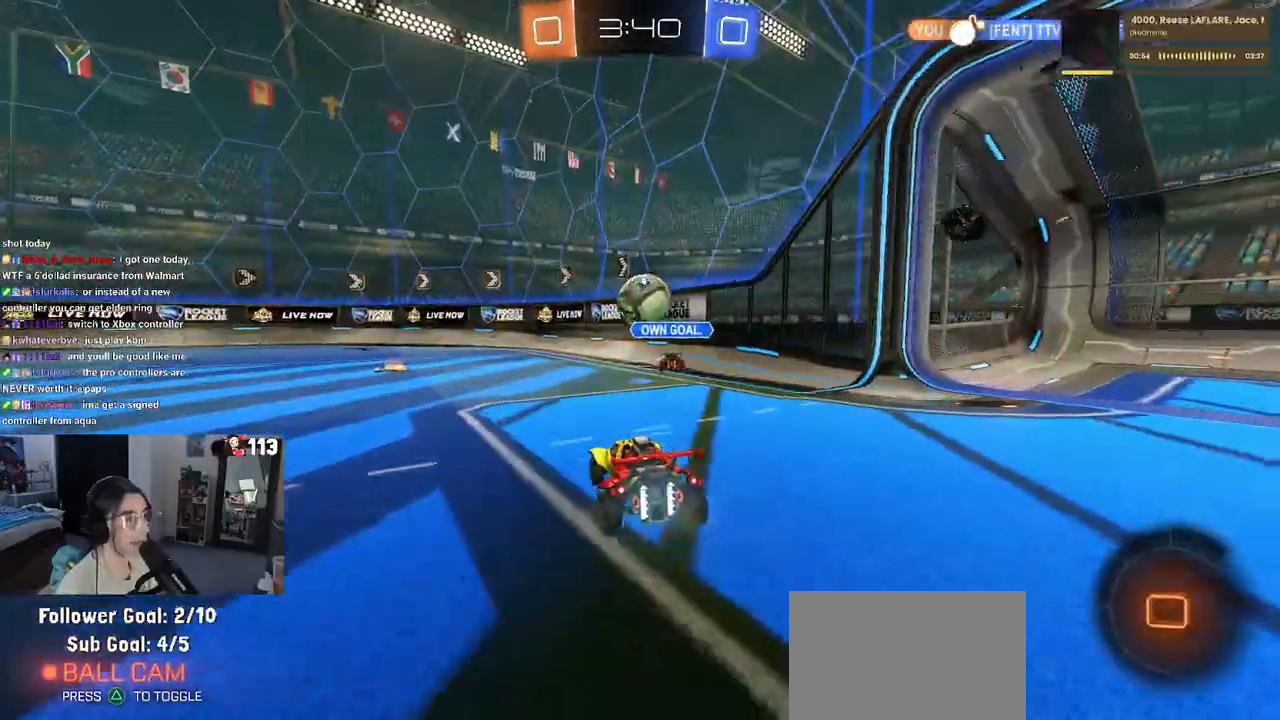
{"buttons": [], "left_stick": "left", "right_stick": "center", "events": [[200, "TRIANGLE", "down"], [200, "left_stick", "right"], [333, "left_stick", "center"], [350, "TRIANGLE", "up"], [383, "R1", "up"], [433, "left_stick", "left"]]}
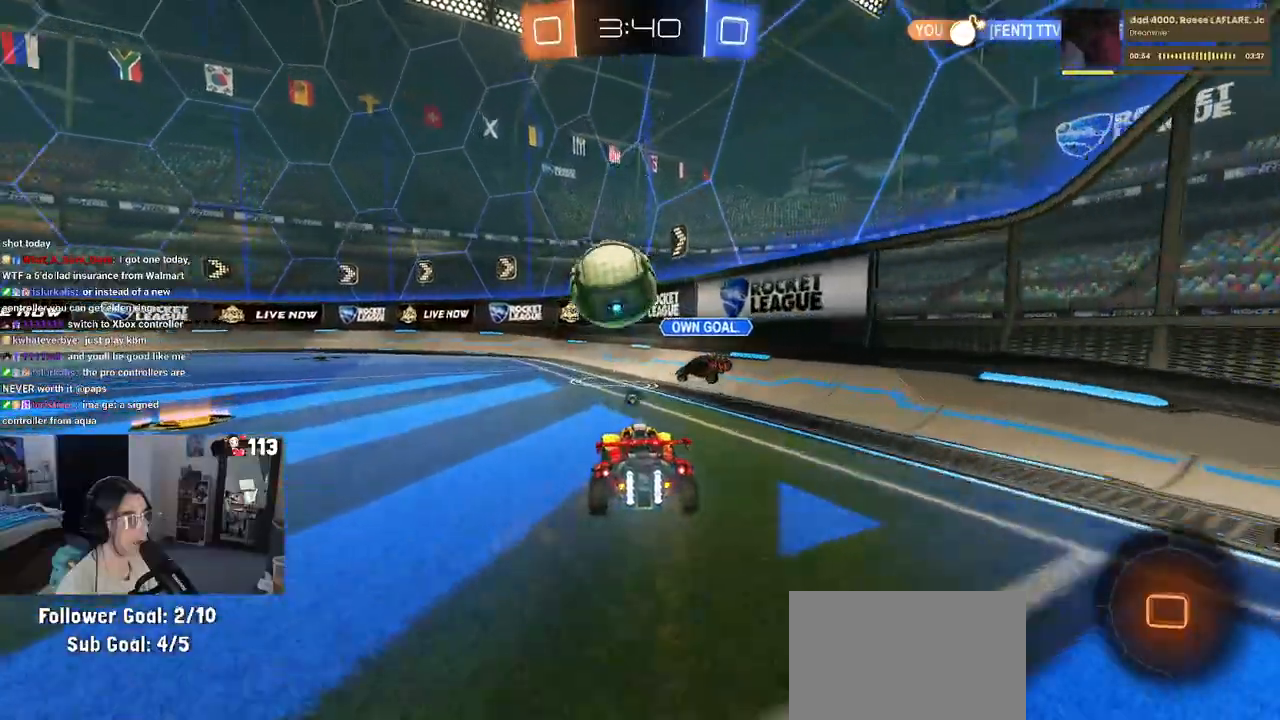
{"buttons": [], "left_stick": "left", "right_stick": "center", "events": [[50, "left_stick", "center"], [117, "left_stick", "left"], [267, "left_stick", "center"], [400, "left_stick", "left"]]}
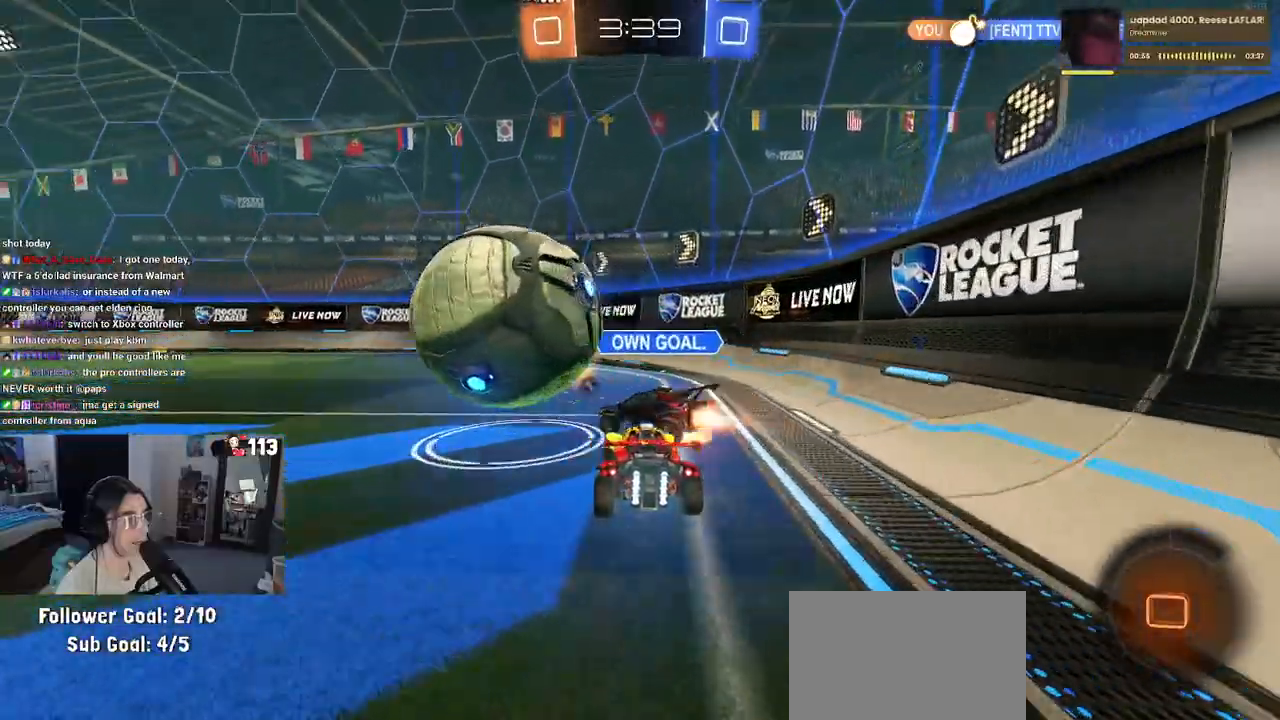
{"buttons": [], "left_stick": "left", "right_stick": "center", "events": [[233, "left_stick", "center"], [417, "left_stick", "left"]]}
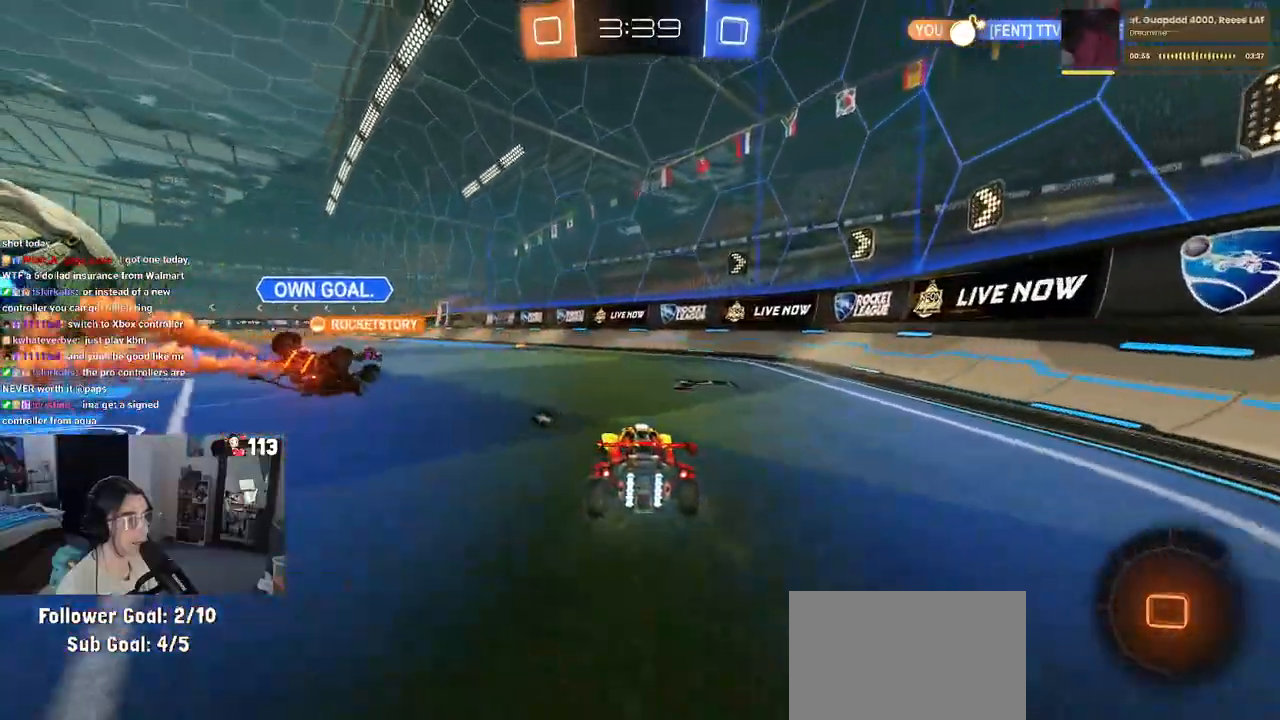
{"buttons": ["SQUARE"], "left_stick": "down", "right_stick": "center", "events": [[67, "left_stick", "center"], [267, "CROSS", "down"], [267, "left_stick", "up"], [317, "left_stick", "up-left"], [350, "CROSS", "up"], [383, "CROSS", "down"], [467, "left_stick", "down"], [483, "SQUARE", "down"], [500, "CROSS", "up"]]}
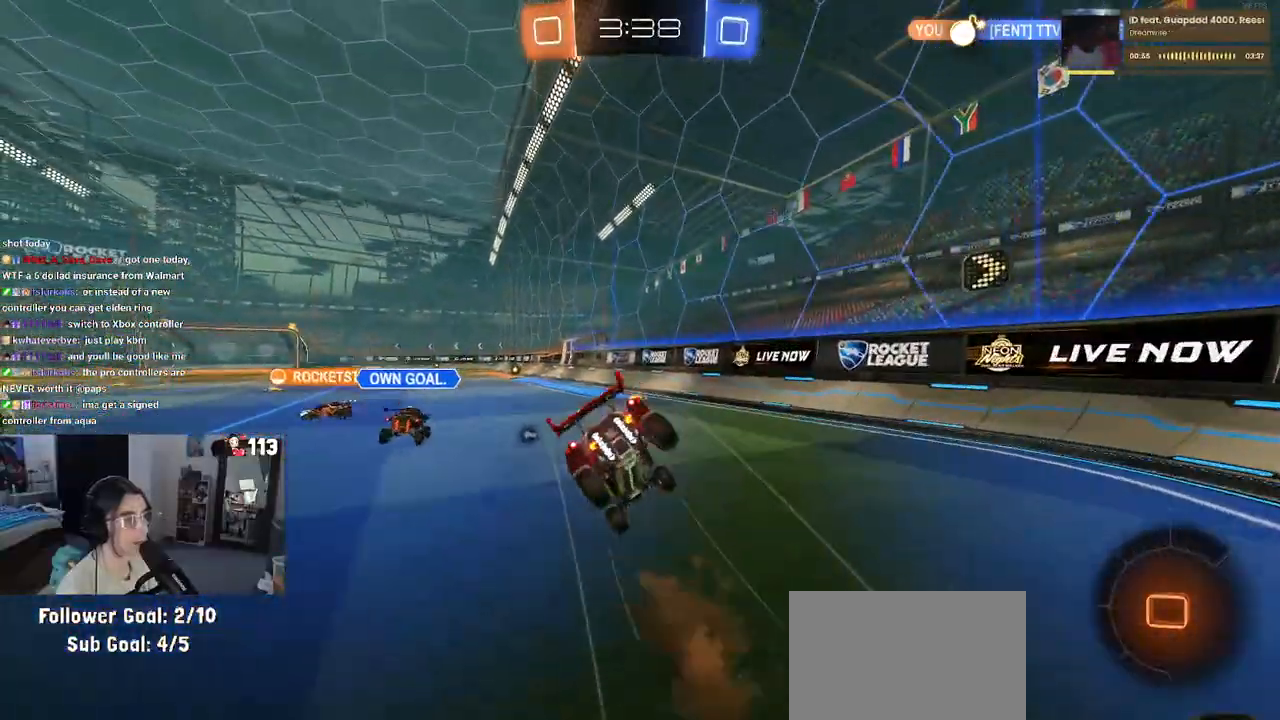
{"buttons": ["SQUARE"], "left_stick": "down-left", "right_stick": "center", "events": [[250, "left_stick", "down-left"]]}
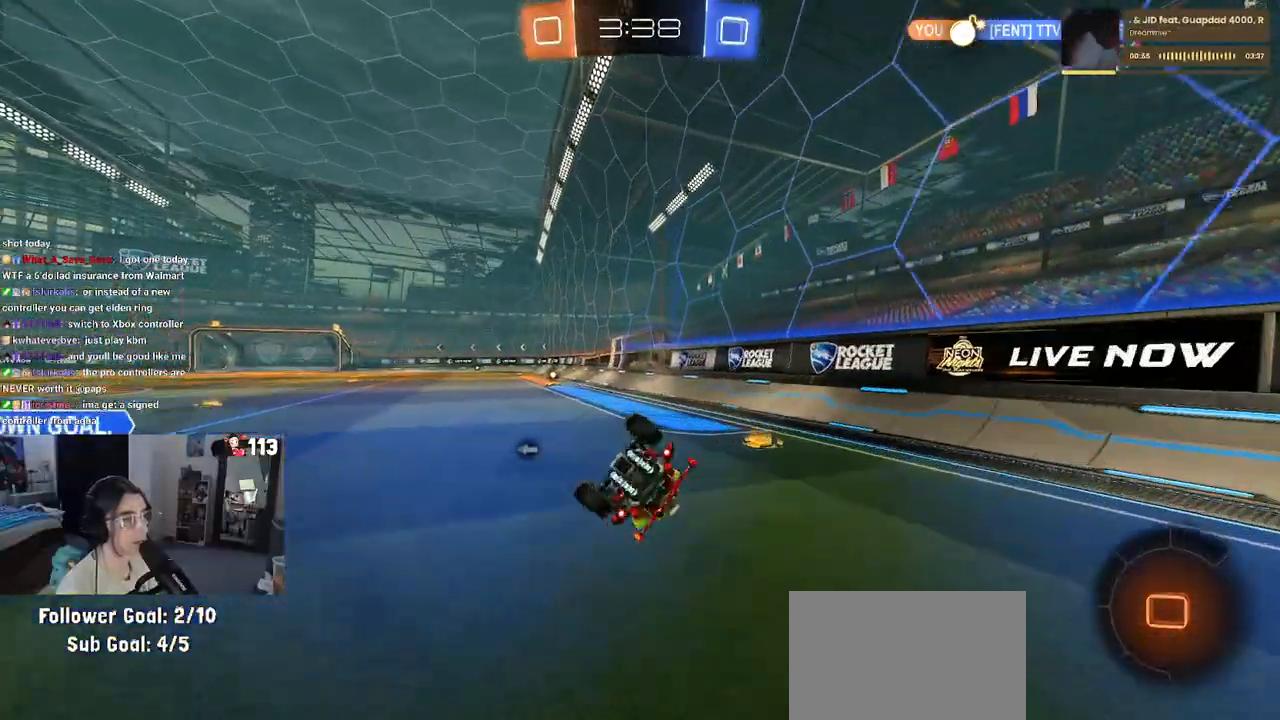
{"buttons": ["CROSS"], "left_stick": "down", "right_stick": "center", "events": [[300, "SQUARE", "up"], [300, "left_stick", "down"], [500, "CROSS", "down"]]}
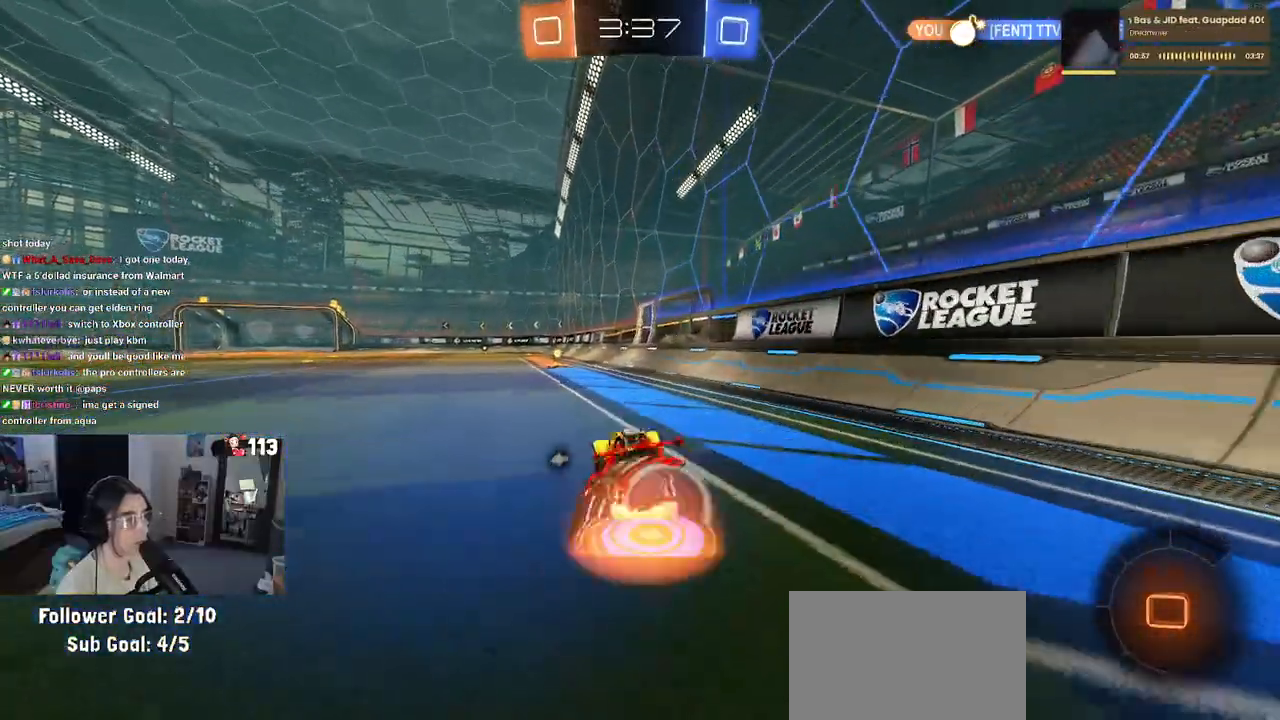
{"buttons": [], "left_stick": "center", "right_stick": "center", "events": [[50, "CROSS", "up"], [283, "left_stick", "up"], [350, "CROSS", "down"], [417, "CROSS", "up"], [450, "left_stick", "center"]]}
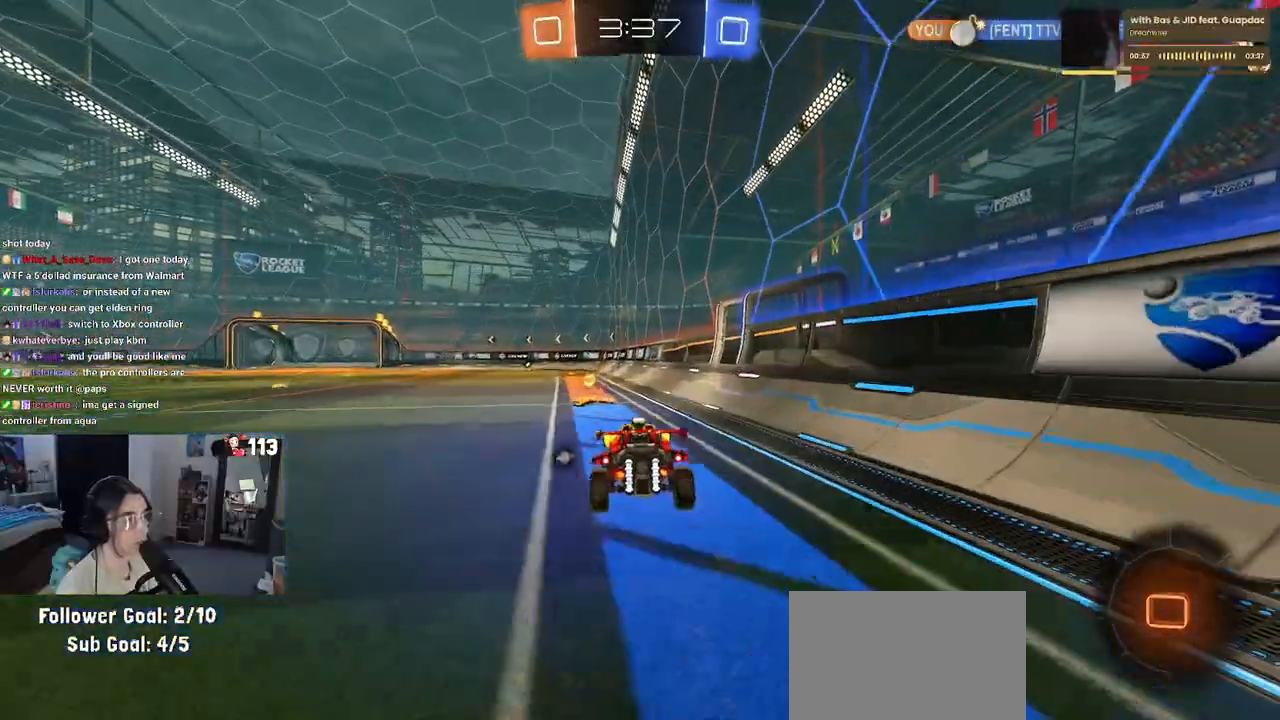
{"buttons": [], "left_stick": "up-left", "right_stick": "center", "events": [[150, "left_stick", "down-left"], [167, "TRIANGLE", "down"], [267, "TRIANGLE", "up"], [317, "left_stick", "up-left"], [383, "CROSS", "down"], [450, "CROSS", "up"]]}
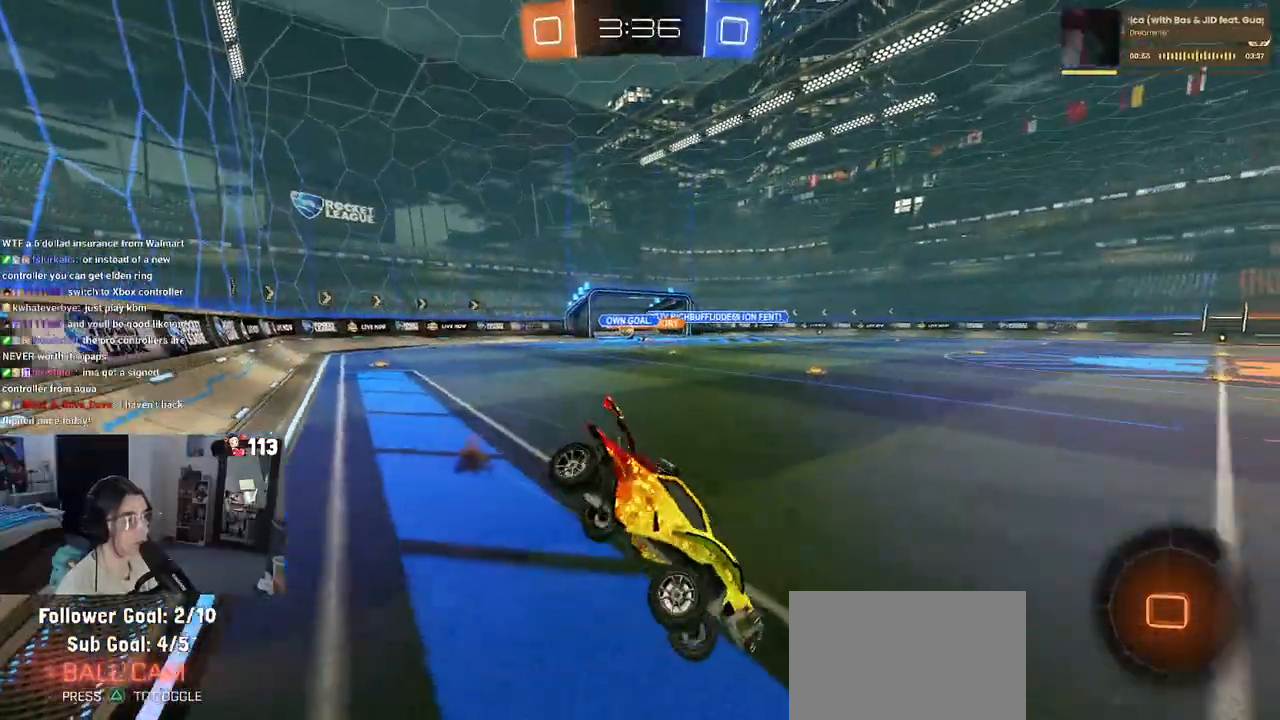
{"buttons": [], "left_stick": "center", "right_stick": "center", "events": [[50, "left_stick", "center"]]}
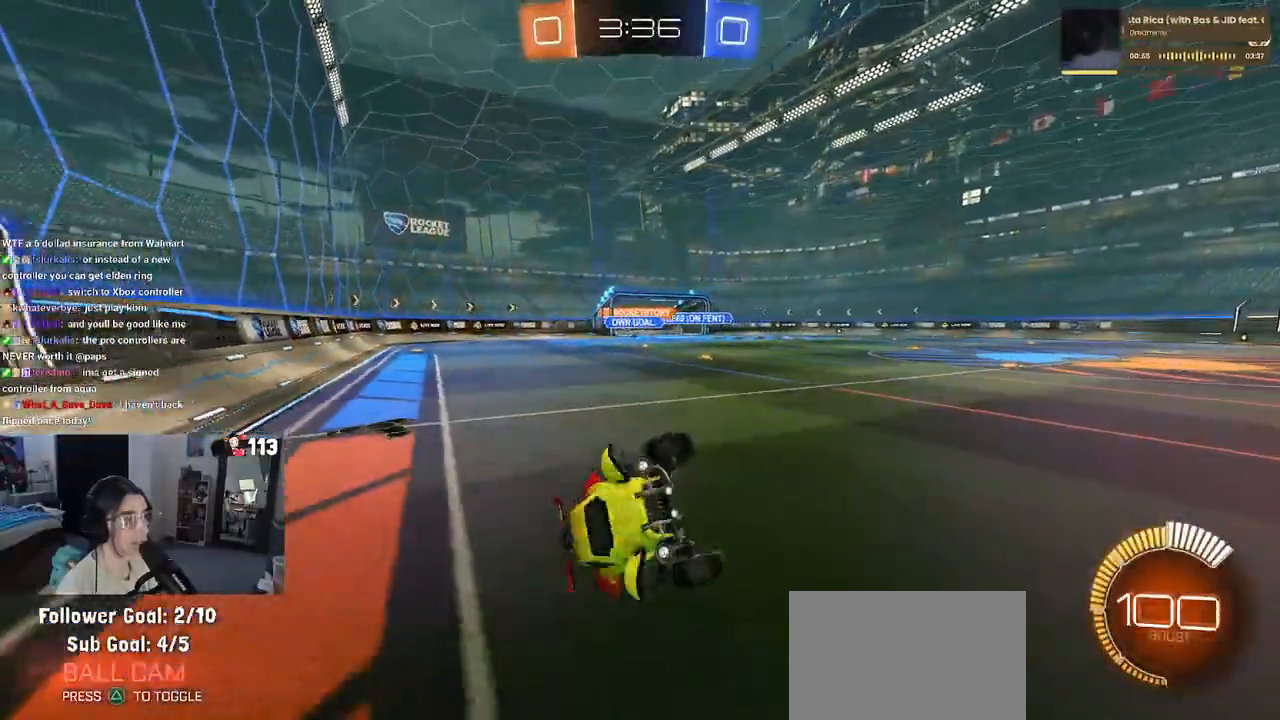
{"buttons": [], "left_stick": "center", "right_stick": "center", "events": [[83, "left_stick", "left"], [117, "SQUARE", "down"], [250, "SQUARE", "up"], [250, "left_stick", "center"]]}
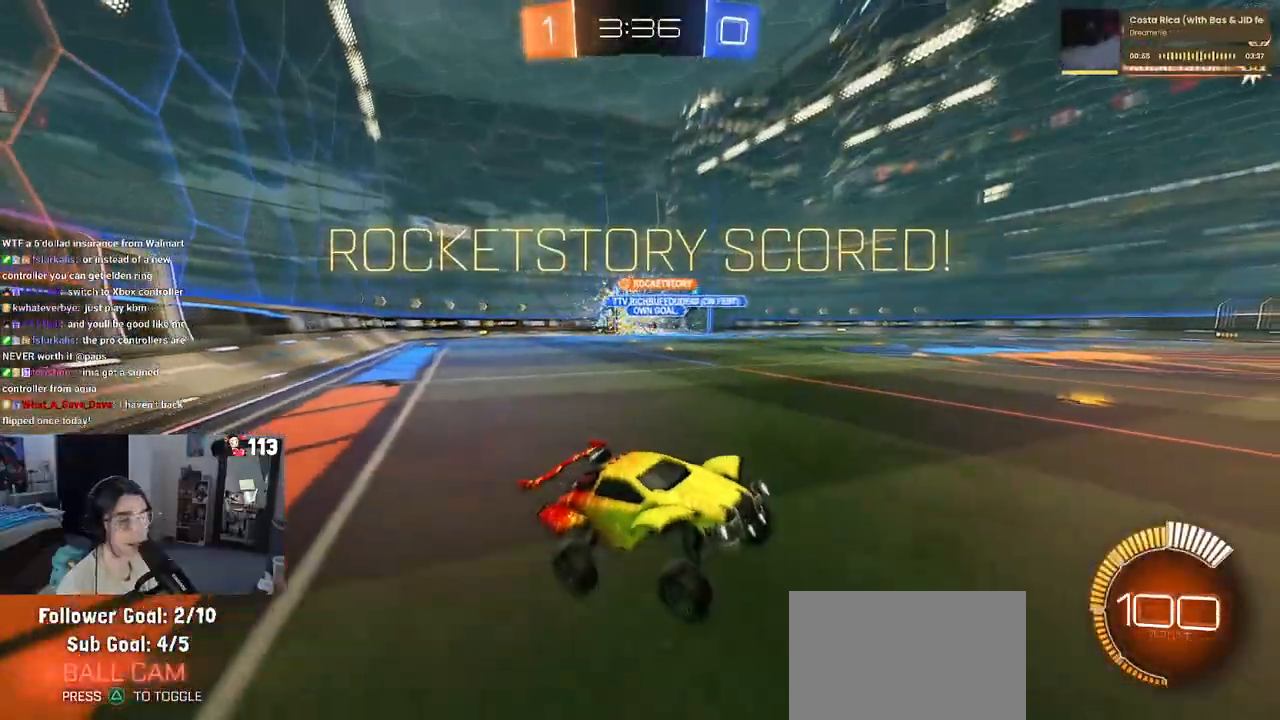
{"buttons": [], "left_stick": "center", "right_stick": "center", "events": []}
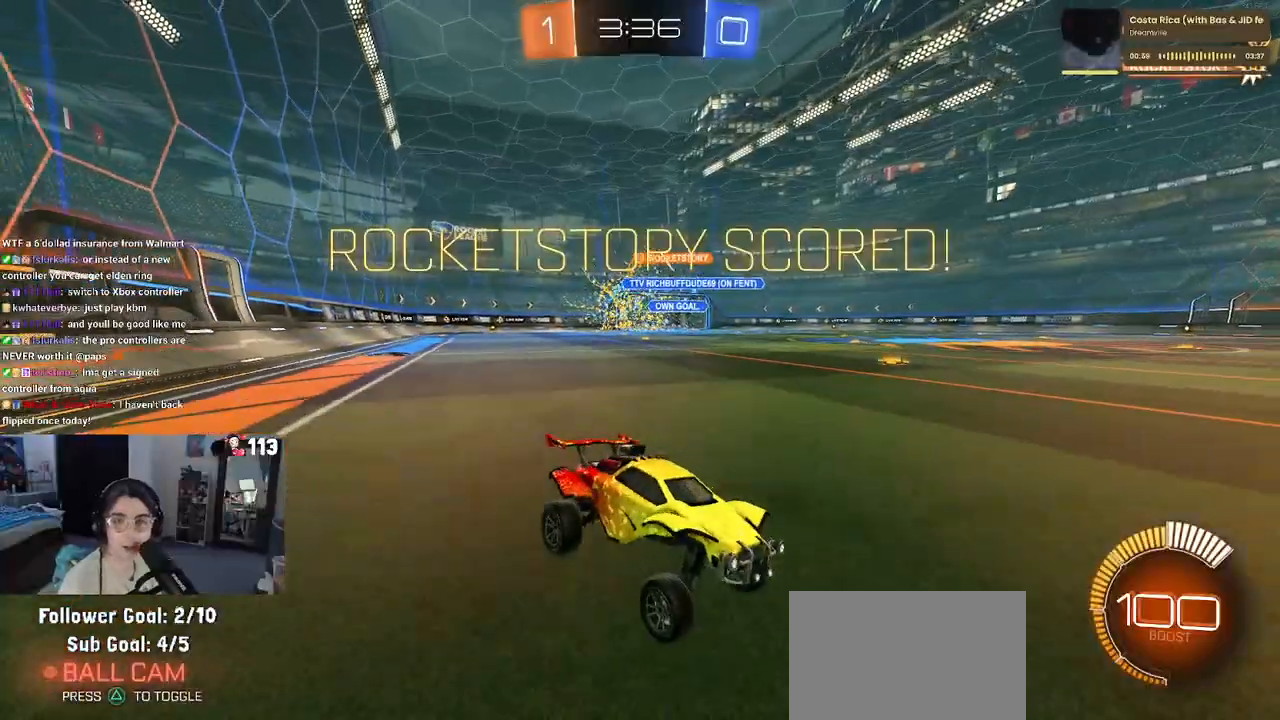
{"buttons": [], "left_stick": "center", "right_stick": "center", "events": []}
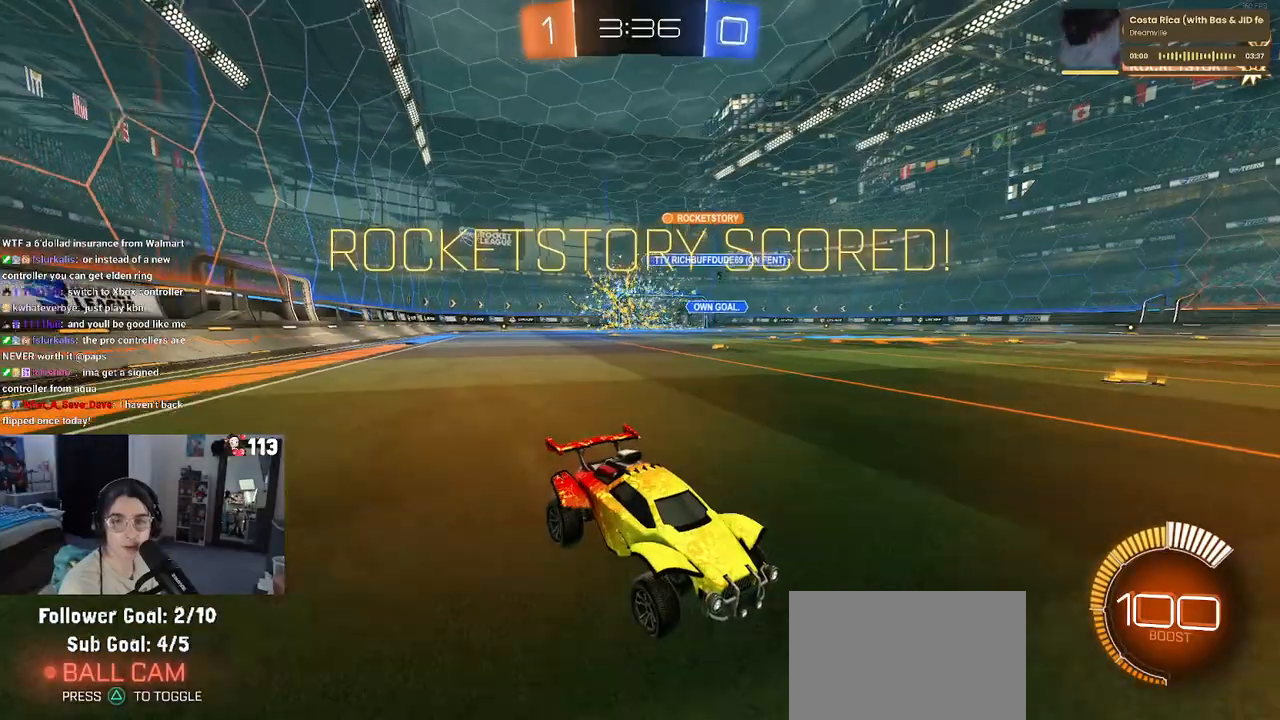
{"buttons": [], "left_stick": "center", "right_stick": "center", "events": []}
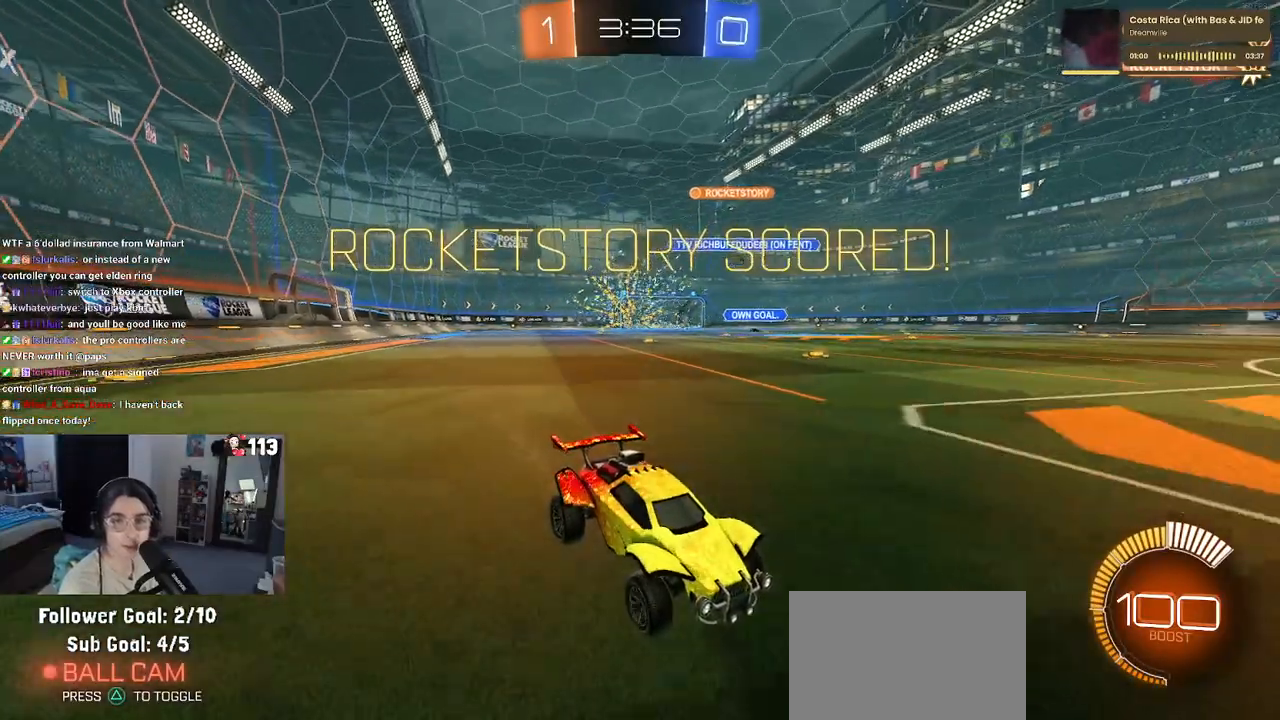
{"buttons": [], "left_stick": "center", "right_stick": "center", "events": []}
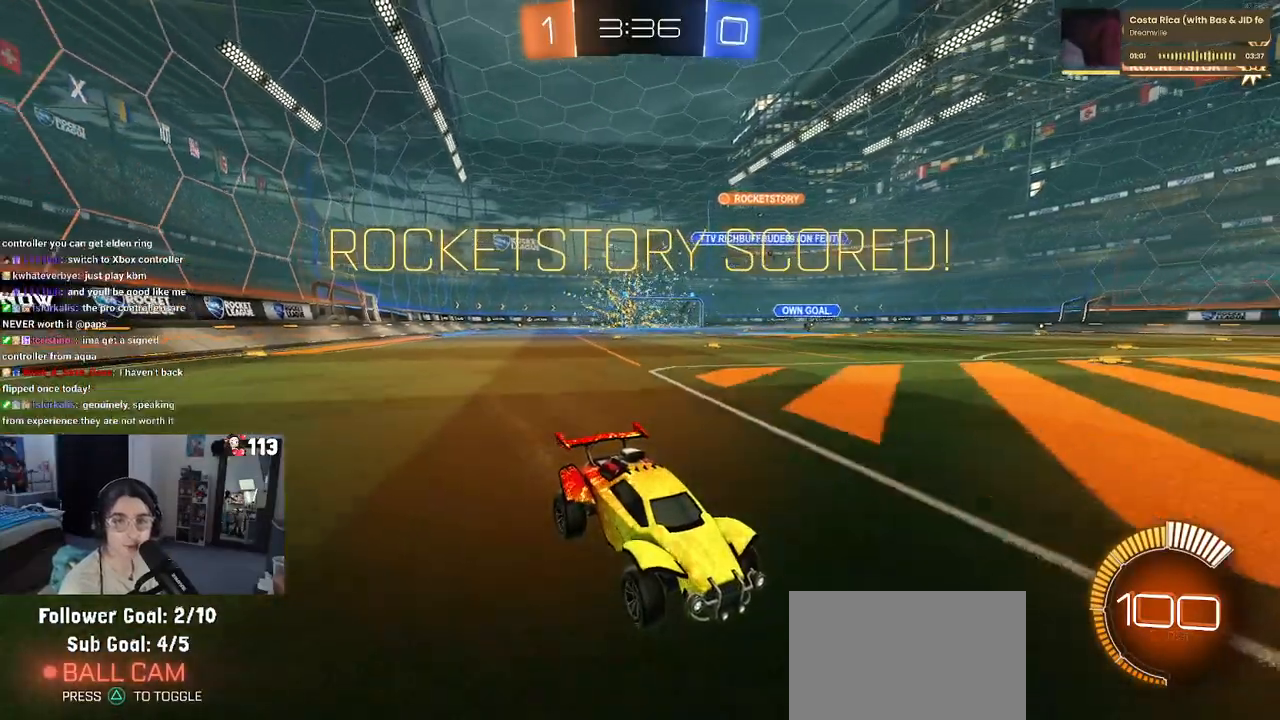
{"buttons": [], "left_stick": "center", "right_stick": "center", "events": []}
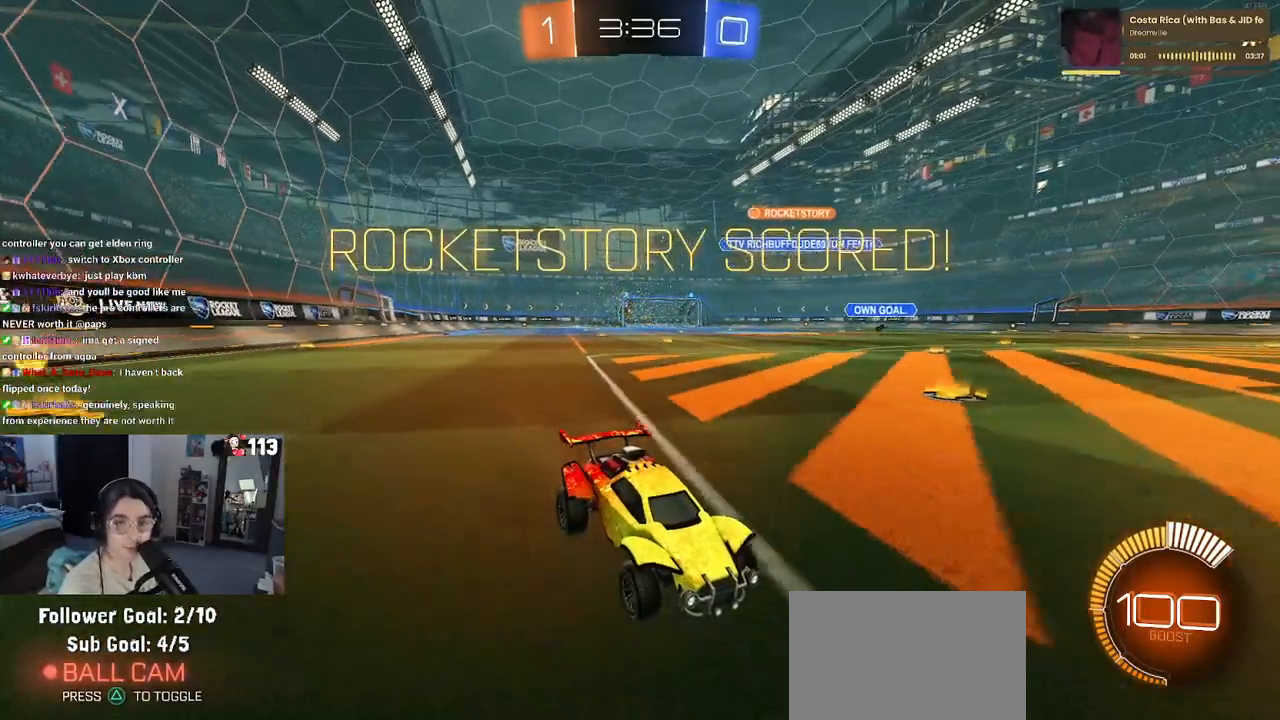
{"buttons": [], "left_stick": "center", "right_stick": "center", "events": []}